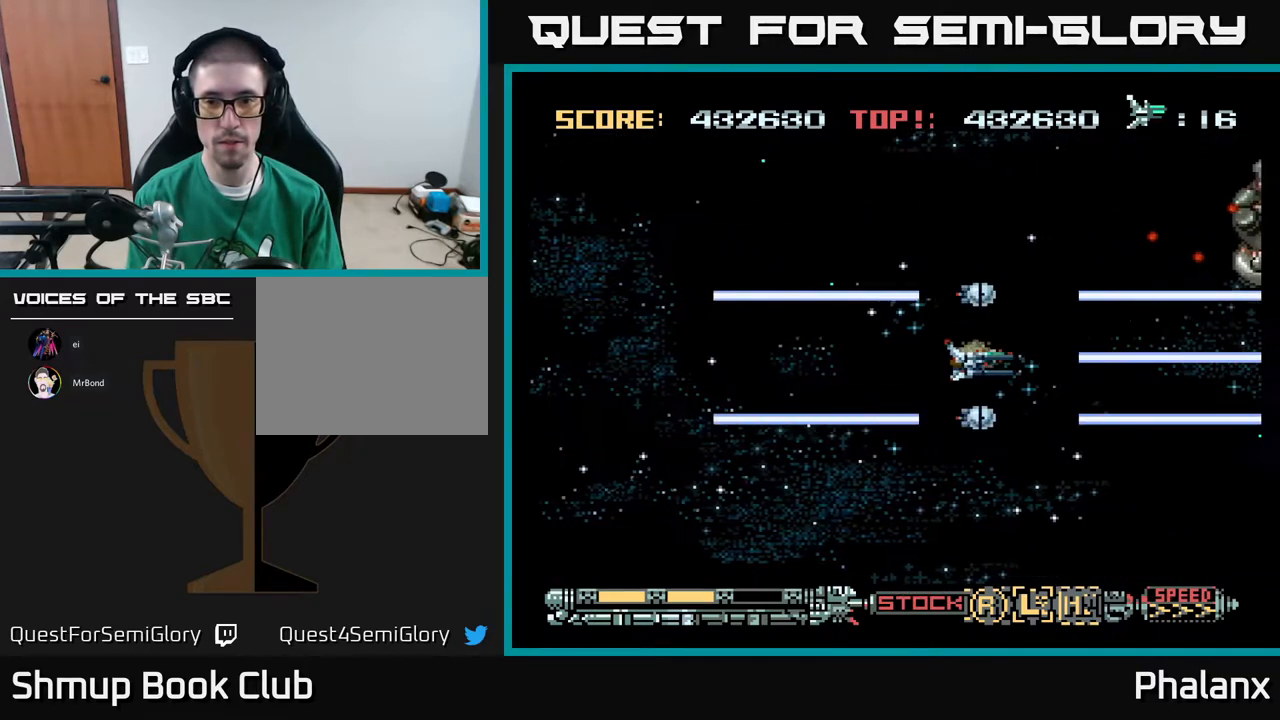
Gameplay with a controller (Xbox layout); each line is a JSON object with the inputs held at the frame after it. "events" lists button and stick changes between this image and that frame as [ms after this image, input, new state], when the widget could be followed in between. Not read: left_stick.
{"buttons": ["A"], "right_stick": "center", "events": [[133, "DPAD_UP", "down"], [283, "DPAD_RIGHT", "down"], [383, "DPAD_UP", "up"], [417, "DPAD_RIGHT", "up"]]}
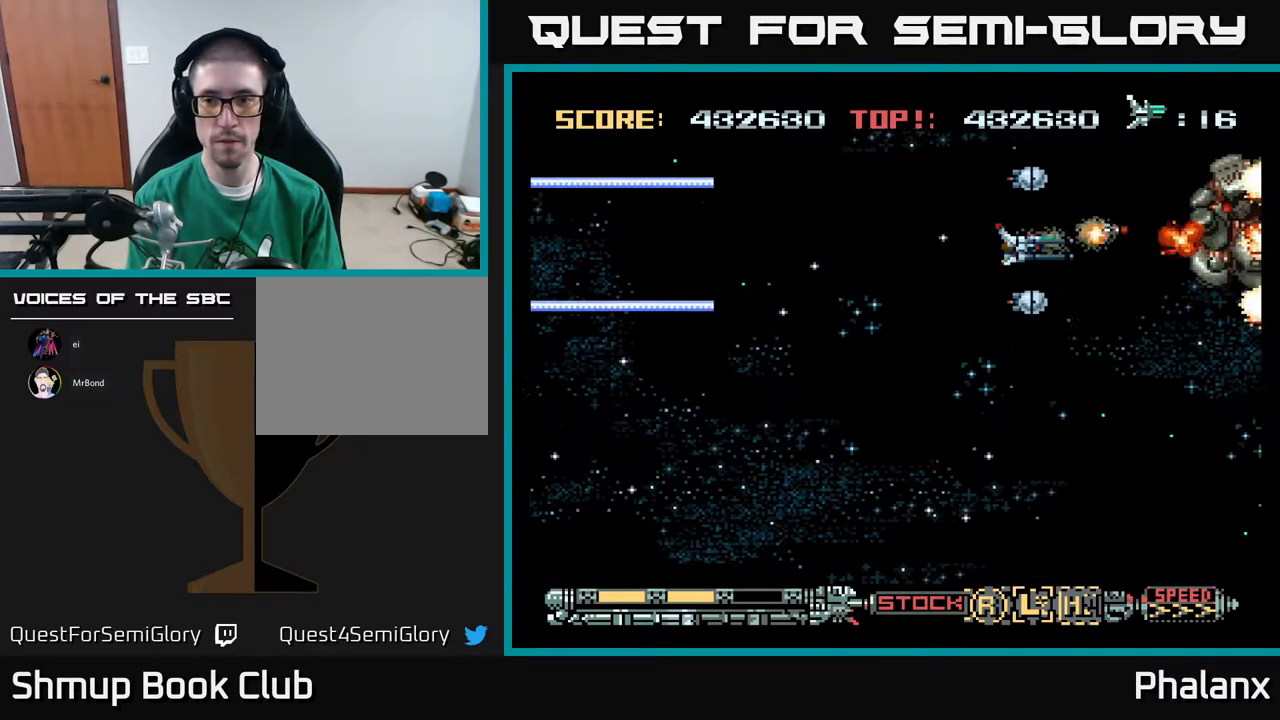
{"buttons": ["A"], "right_stick": "center", "events": []}
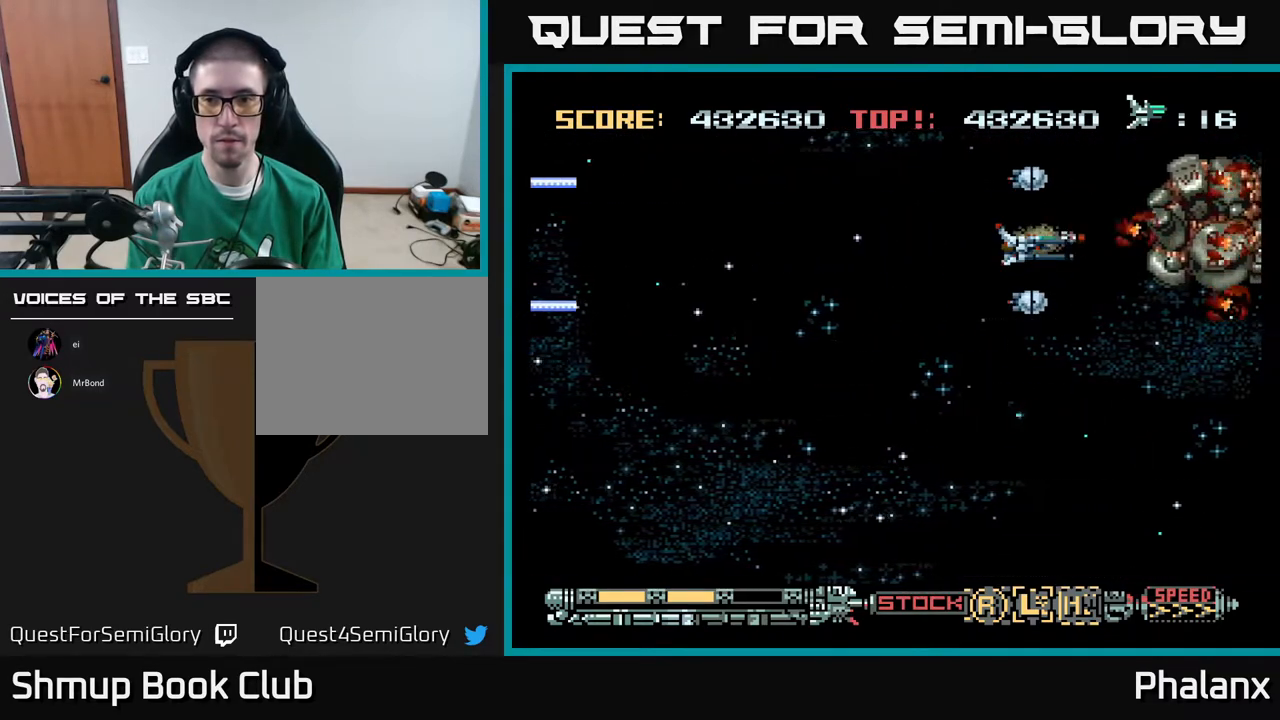
{"buttons": ["A"], "right_stick": "center", "events": [[100, "DPAD_LEFT", "down"], [250, "DPAD_LEFT", "up"]]}
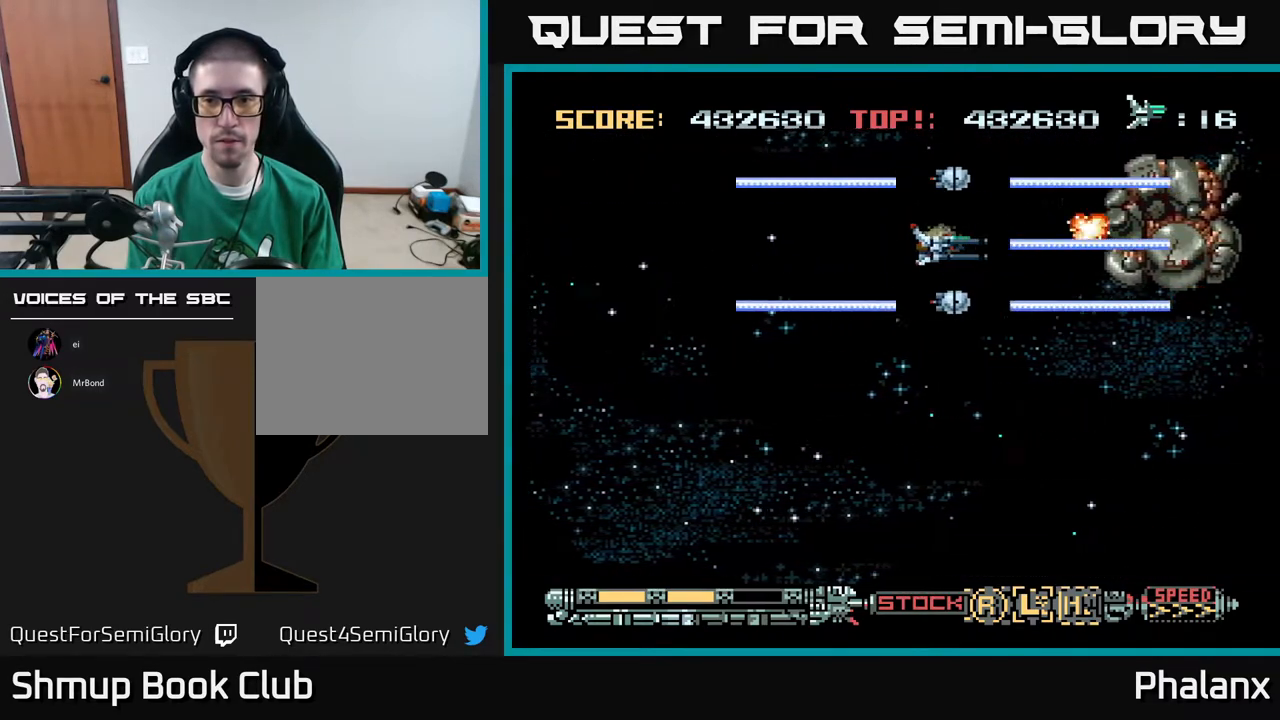
{"buttons": ["A"], "right_stick": "center", "events": [[17, "DPAD_LEFT", "down"], [167, "DPAD_LEFT", "up"]]}
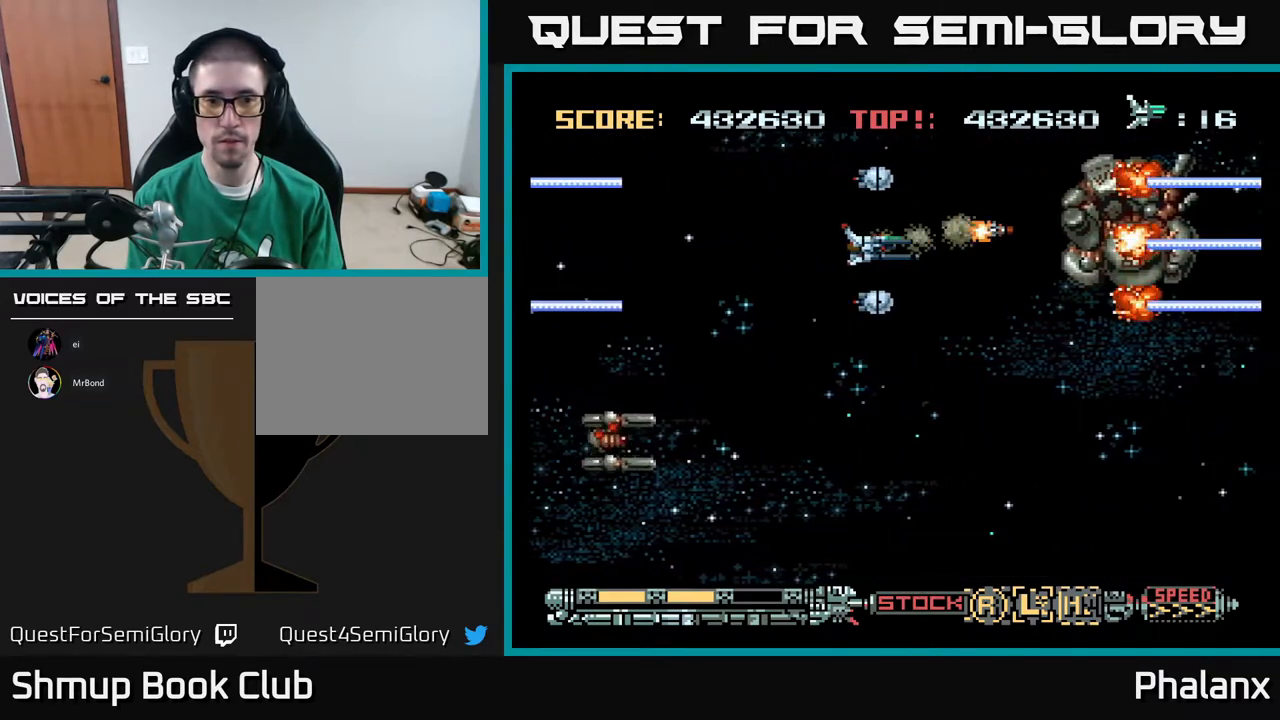
{"buttons": ["A"], "right_stick": "center", "events": [[167, "DPAD_DOWN", "down"], [367, "DPAD_DOWN", "up"]]}
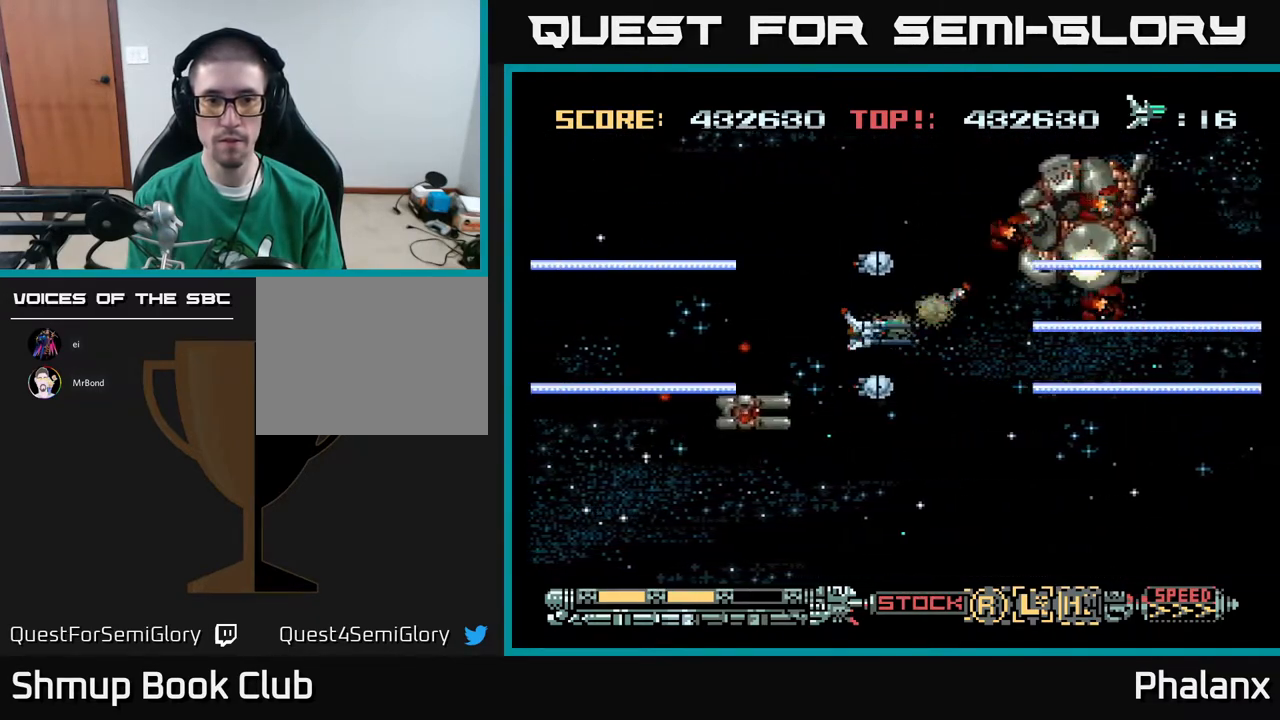
{"buttons": ["A", "DPAD_LEFT"], "right_stick": "center", "events": [[133, "DPAD_UP", "down"], [383, "DPAD_LEFT", "down"], [450, "DPAD_UP", "up"]]}
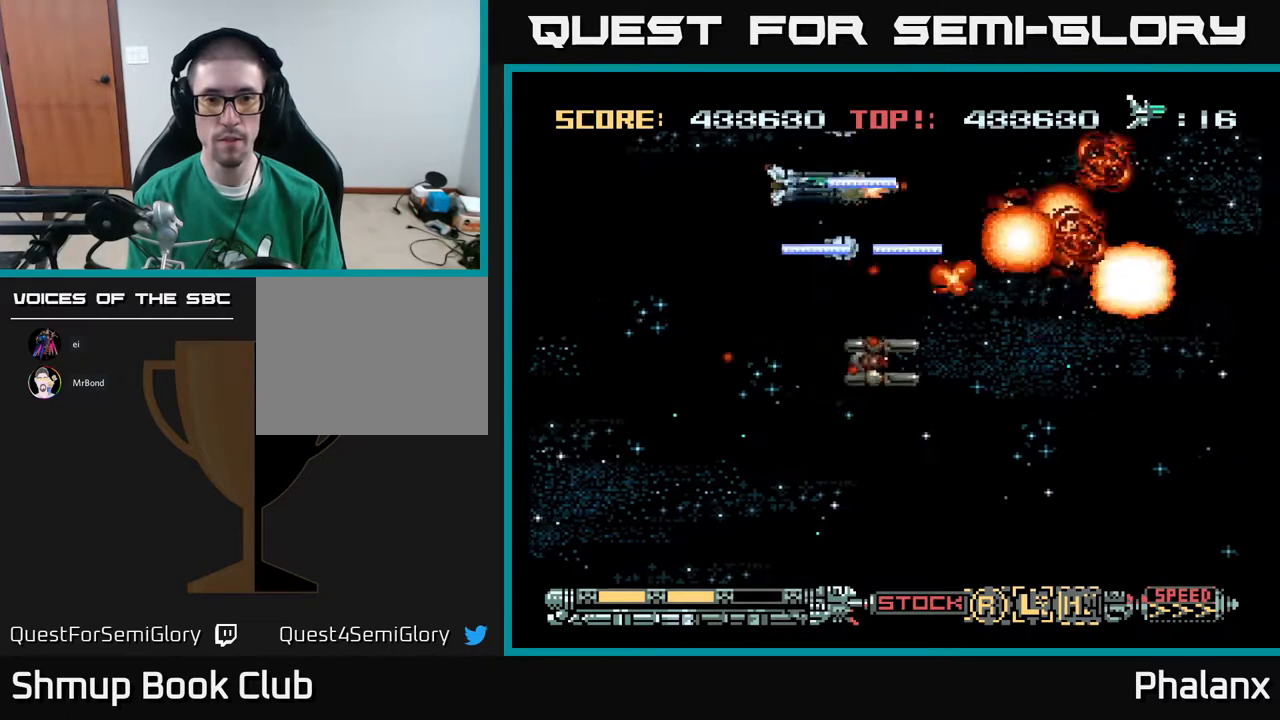
{"buttons": ["A", "DPAD_RIGHT"], "right_stick": "center", "events": [[83, "DPAD_DOWN", "down"], [350, "DPAD_LEFT", "up"], [417, "DPAD_RIGHT", "down"], [433, "DPAD_DOWN", "up"]]}
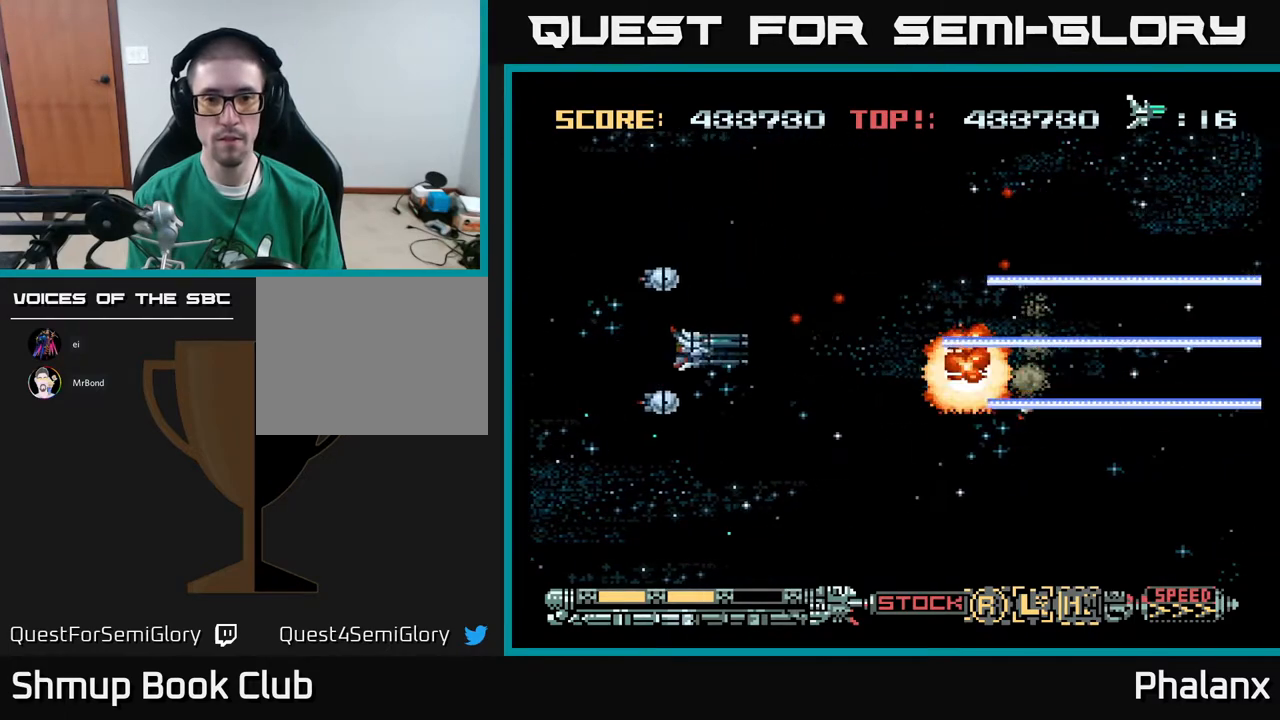
{"buttons": ["A"], "right_stick": "center", "events": [[100, "DPAD_DOWN", "down"], [367, "DPAD_RIGHT", "up"], [383, "DPAD_DOWN", "up"]]}
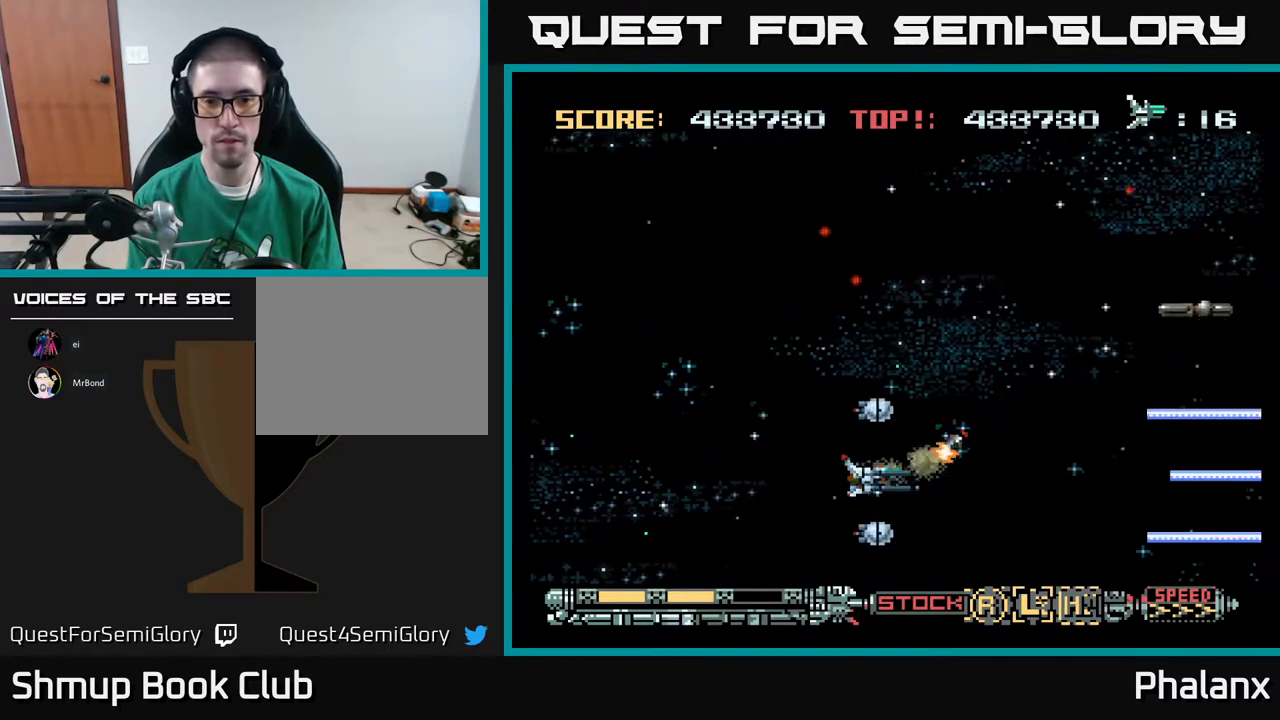
{"buttons": ["A"], "right_stick": "center", "events": [[67, "DPAD_UP", "down"], [317, "DPAD_LEFT", "down"], [367, "DPAD_UP", "up"], [483, "DPAD_LEFT", "up"]]}
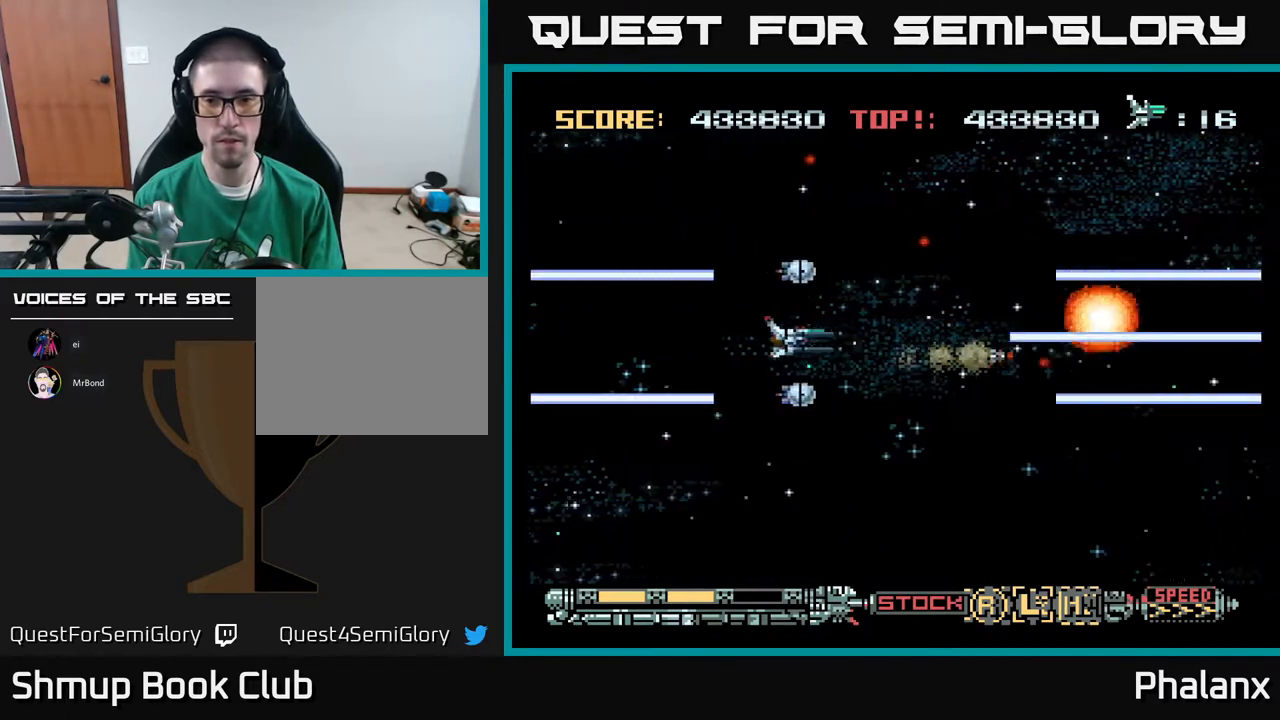
{"buttons": ["A", "DPAD_DOWN"], "right_stick": "center", "events": [[17, "DPAD_RIGHT", "down"], [117, "DPAD_DOWN", "down"], [283, "DPAD_RIGHT", "up"]]}
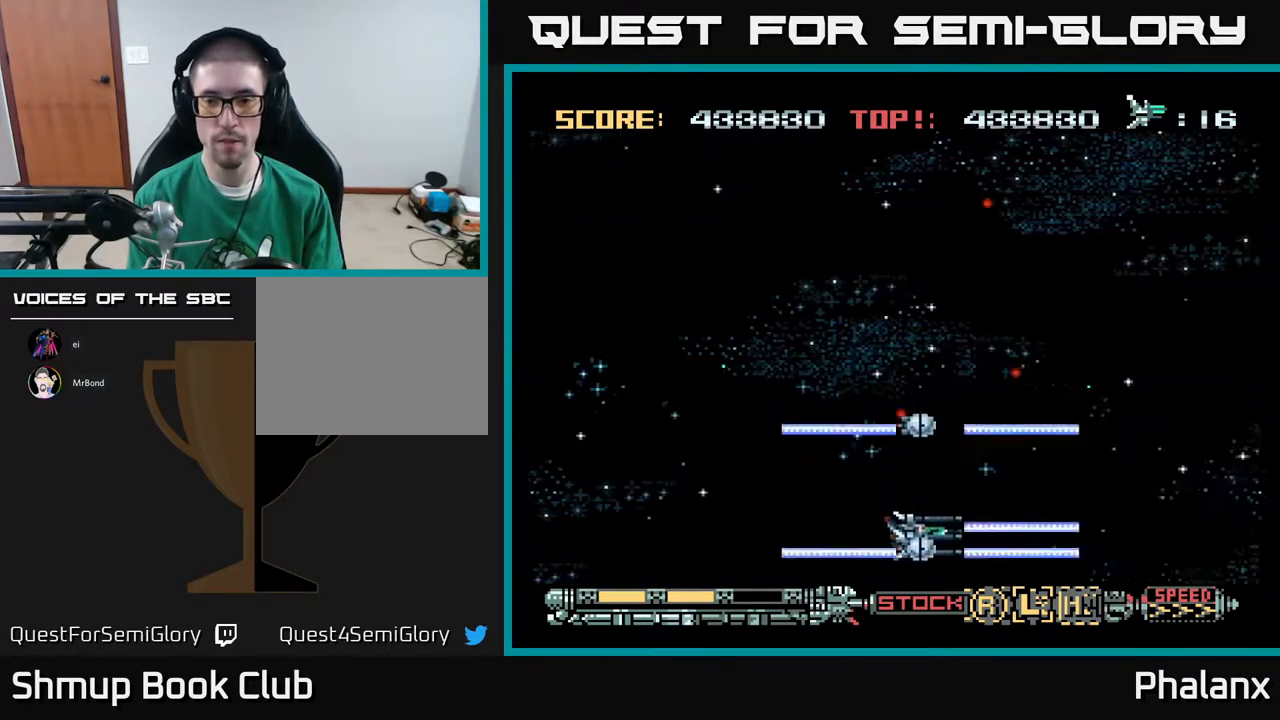
{"buttons": ["A", "DPAD_UP"], "right_stick": "center", "events": [[50, "DPAD_DOWN", "up"], [67, "DPAD_RIGHT", "down"], [217, "DPAD_UP", "down"], [417, "DPAD_RIGHT", "up"]]}
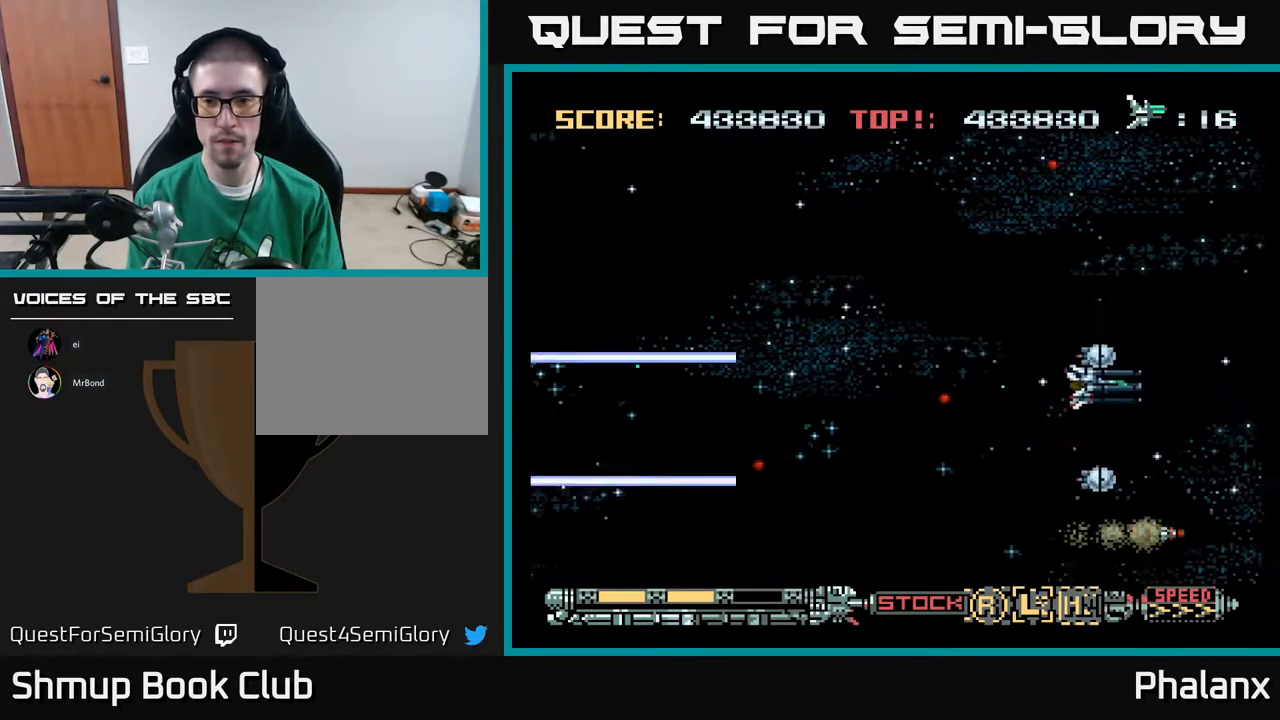
{"buttons": ["A", "DPAD_DOWN"], "right_stick": "center", "events": [[167, "DPAD_LEFT", "down"], [167, "DPAD_UP", "up"], [217, "DPAD_LEFT", "up"], [267, "DPAD_DOWN", "down"]]}
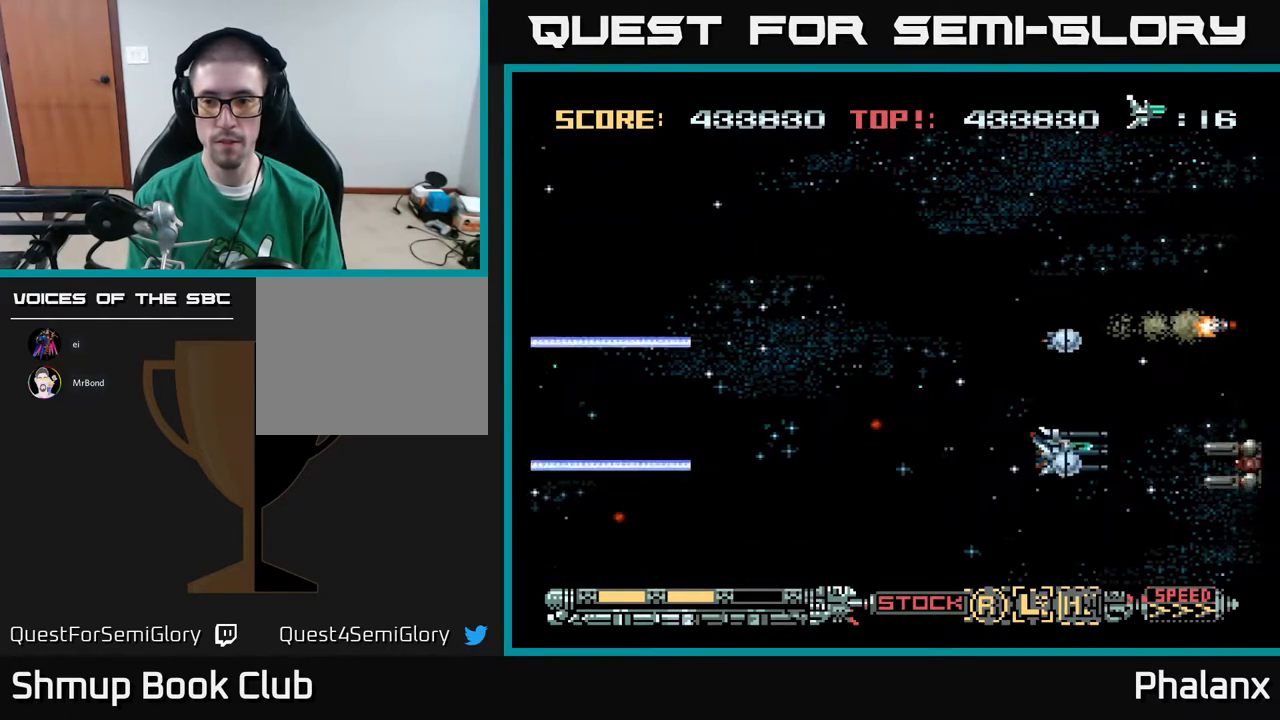
{"buttons": ["A"], "right_stick": "center", "events": [[83, "DPAD_LEFT", "down"], [100, "DPAD_DOWN", "up"], [167, "DPAD_LEFT", "up"]]}
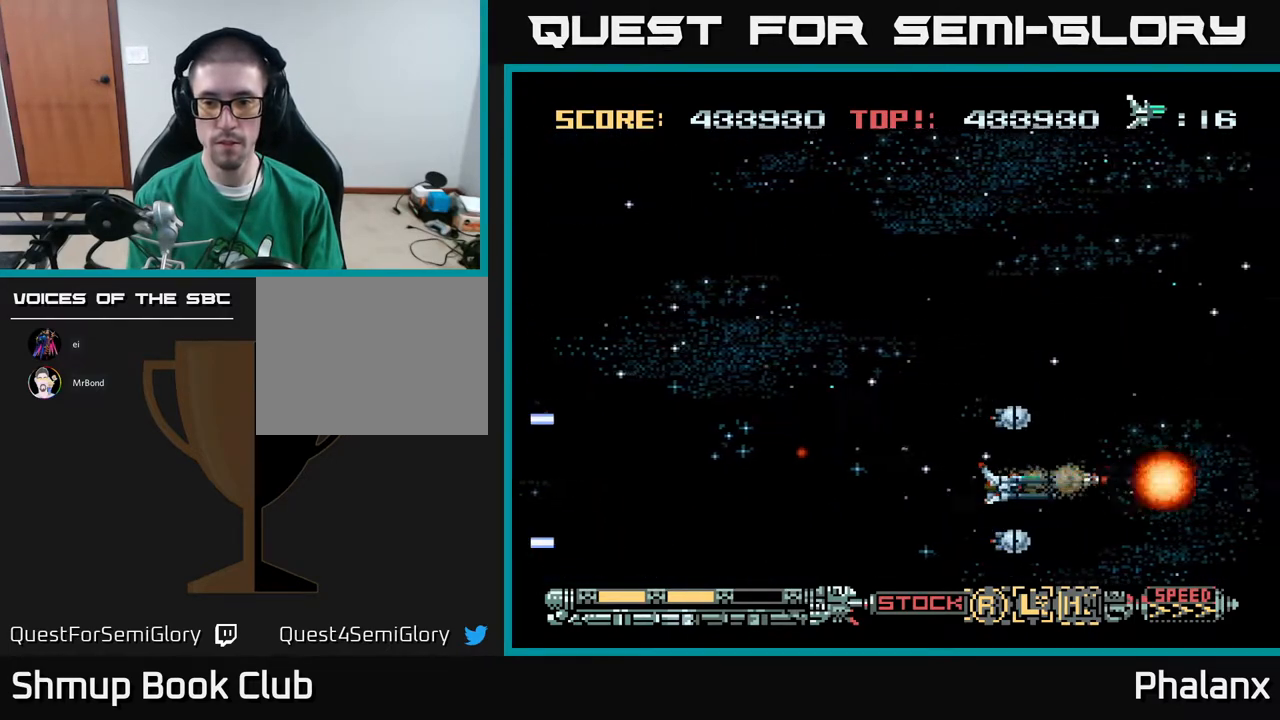
{"buttons": ["A"], "right_stick": "center", "events": [[100, "DPAD_LEFT", "down"], [267, "DPAD_LEFT", "up"]]}
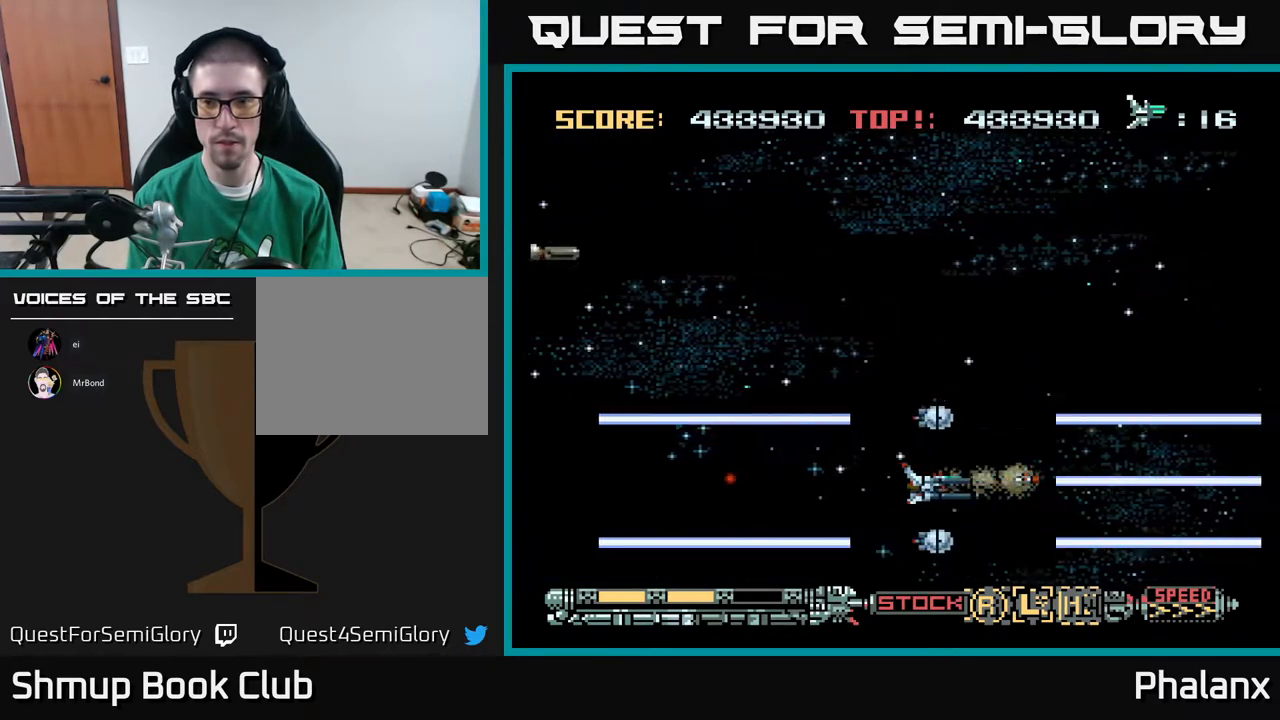
{"buttons": ["A", "DPAD_UP"], "right_stick": "center", "events": [[283, "DPAD_UP", "down"]]}
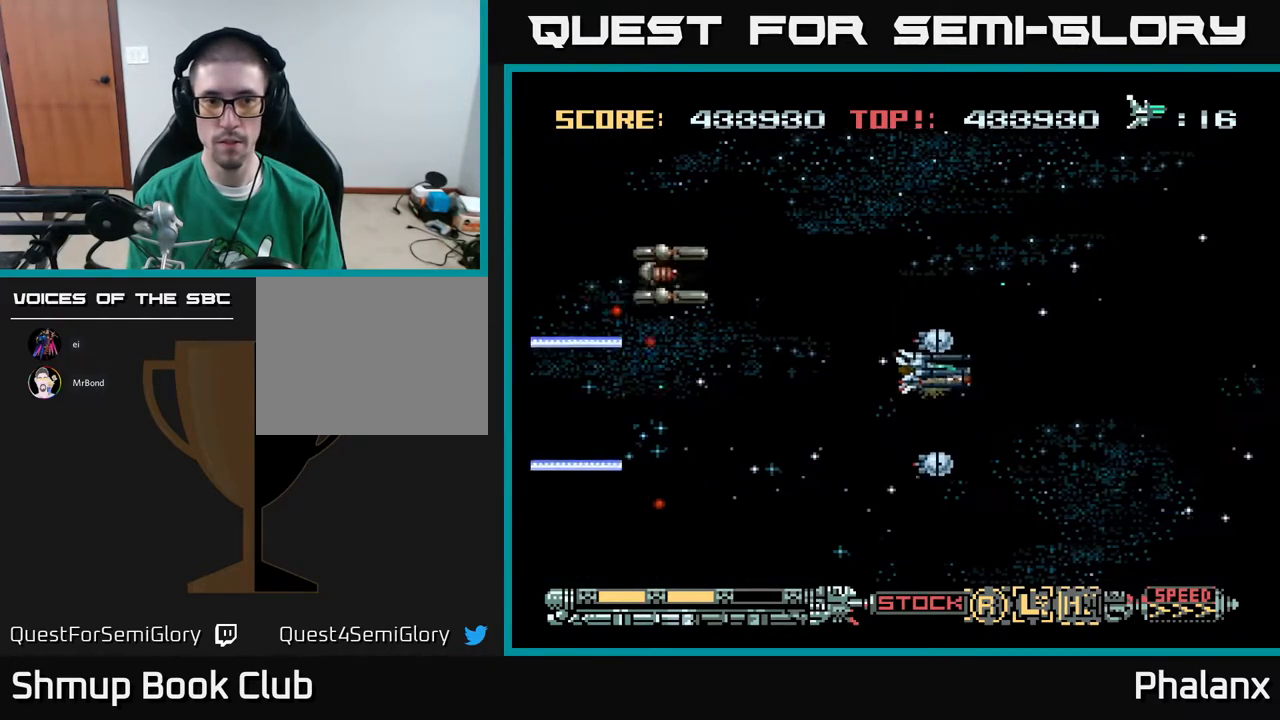
{"buttons": ["A", "DPAD_UP", "DPAD_RIGHT"], "right_stick": "center", "events": [[17, "DPAD_LEFT", "down"], [50, "DPAD_UP", "up"], [117, "DPAD_LEFT", "up"], [267, "DPAD_UP", "down"], [350, "DPAD_RIGHT", "down"]]}
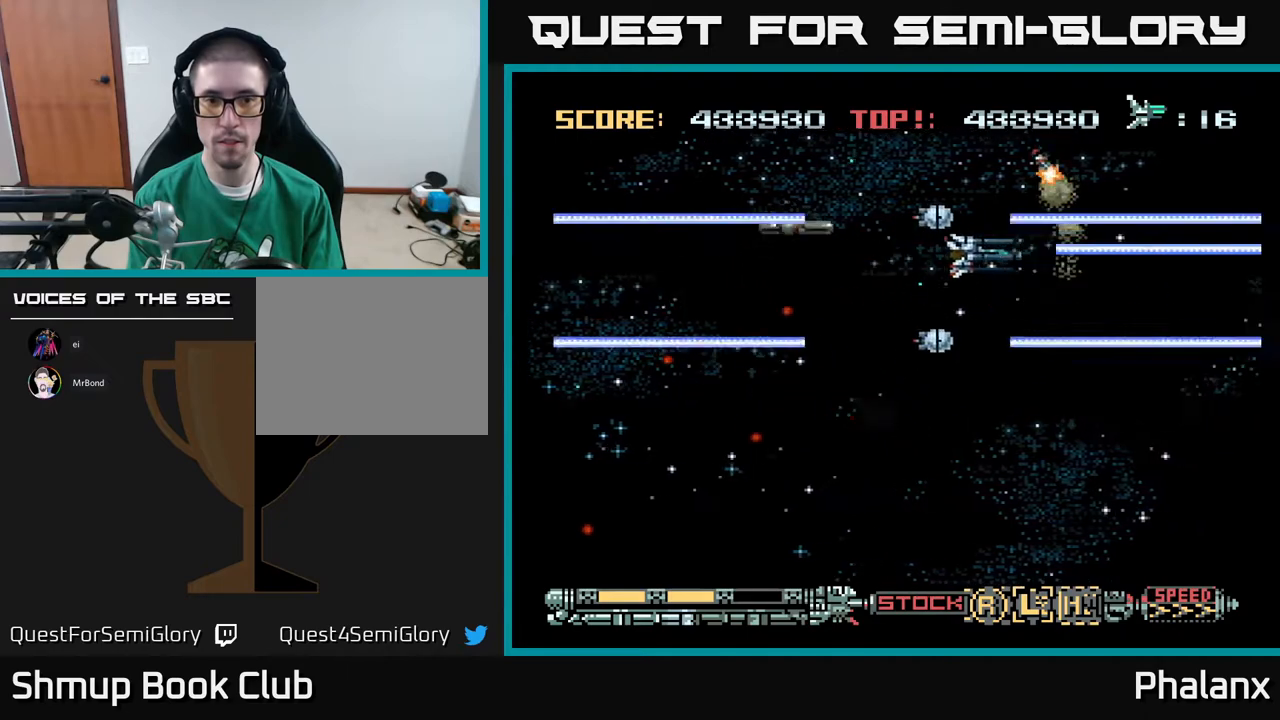
{"buttons": ["A"], "right_stick": "center", "events": [[17, "DPAD_UP", "up"], [83, "DPAD_RIGHT", "up"], [167, "DPAD_RIGHT", "down"], [283, "DPAD_RIGHT", "up"], [300, "DPAD_DOWN", "down"], [383, "DPAD_DOWN", "up"]]}
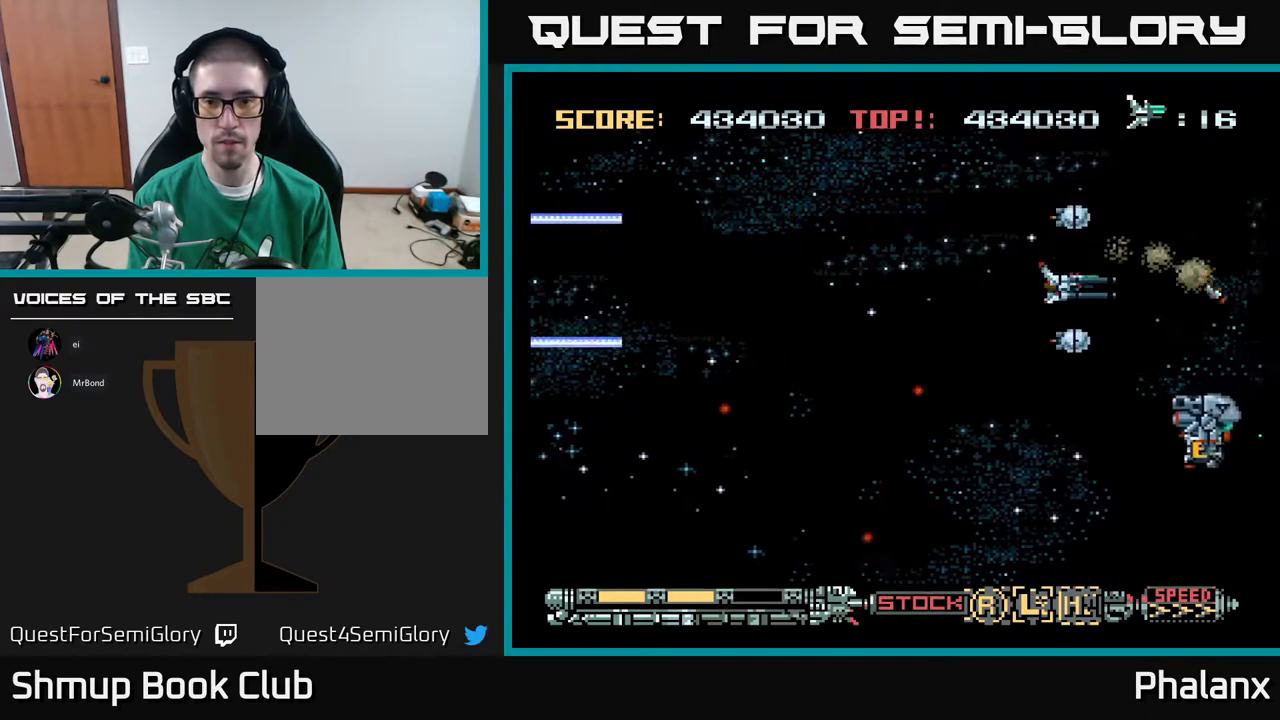
{"buttons": ["A"], "right_stick": "center", "events": [[33, "DPAD_LEFT", "down"], [183, "DPAD_DOWN", "down"], [300, "DPAD_LEFT", "up"], [433, "DPAD_DOWN", "up"]]}
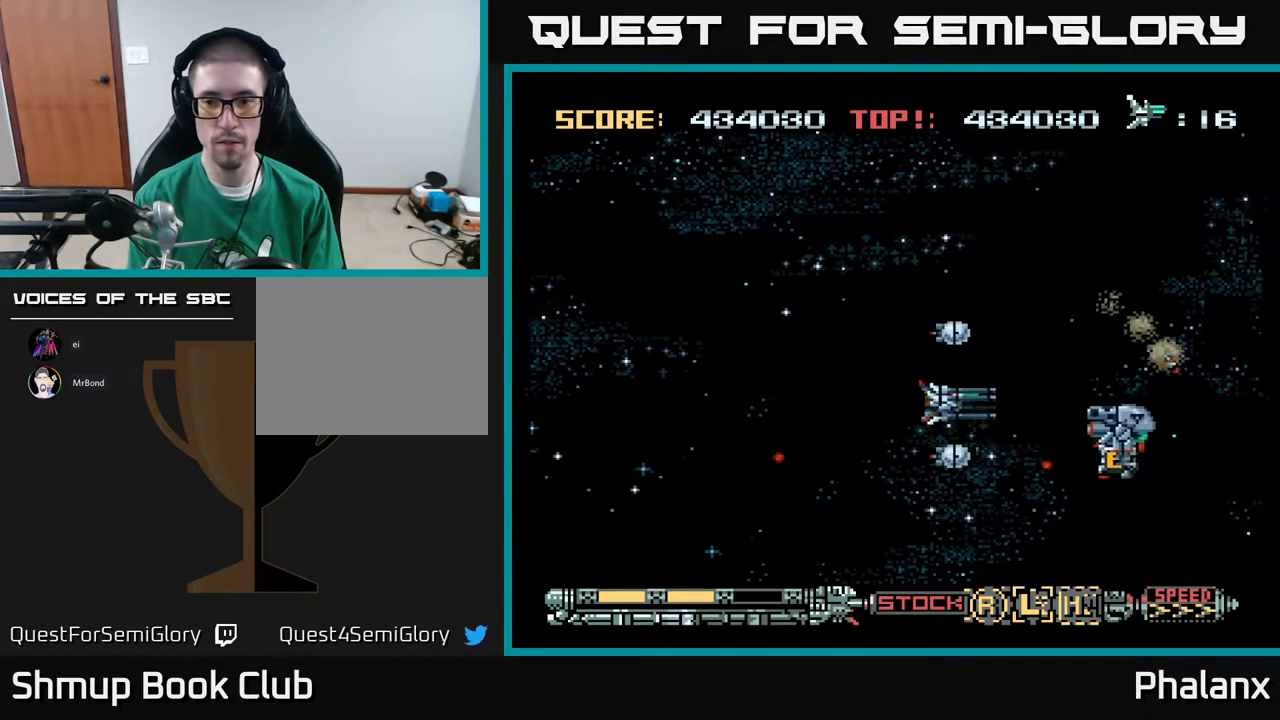
{"buttons": ["A", "DPAD_LEFT"], "right_stick": "center", "events": [[350, "DPAD_LEFT", "down"]]}
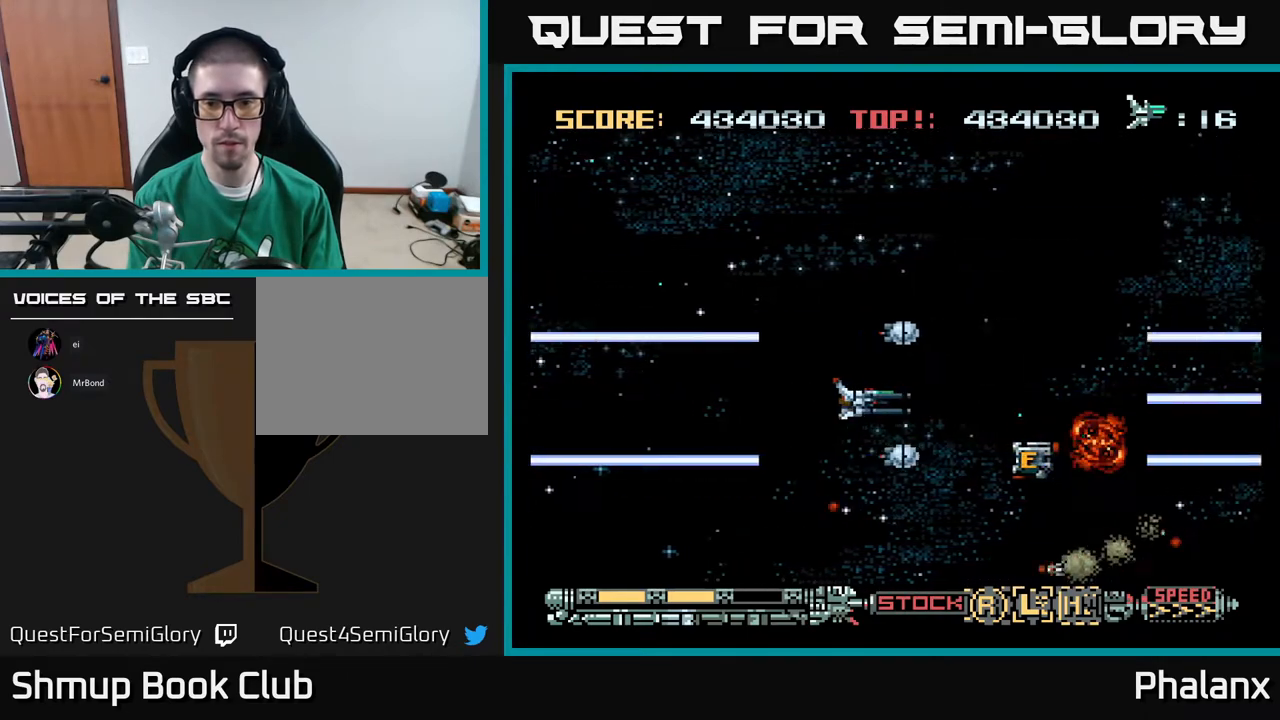
{"buttons": ["A"], "right_stick": "center", "events": [[17, "DPAD_LEFT", "up"], [183, "DPAD_LEFT", "down"], [333, "DPAD_LEFT", "up"]]}
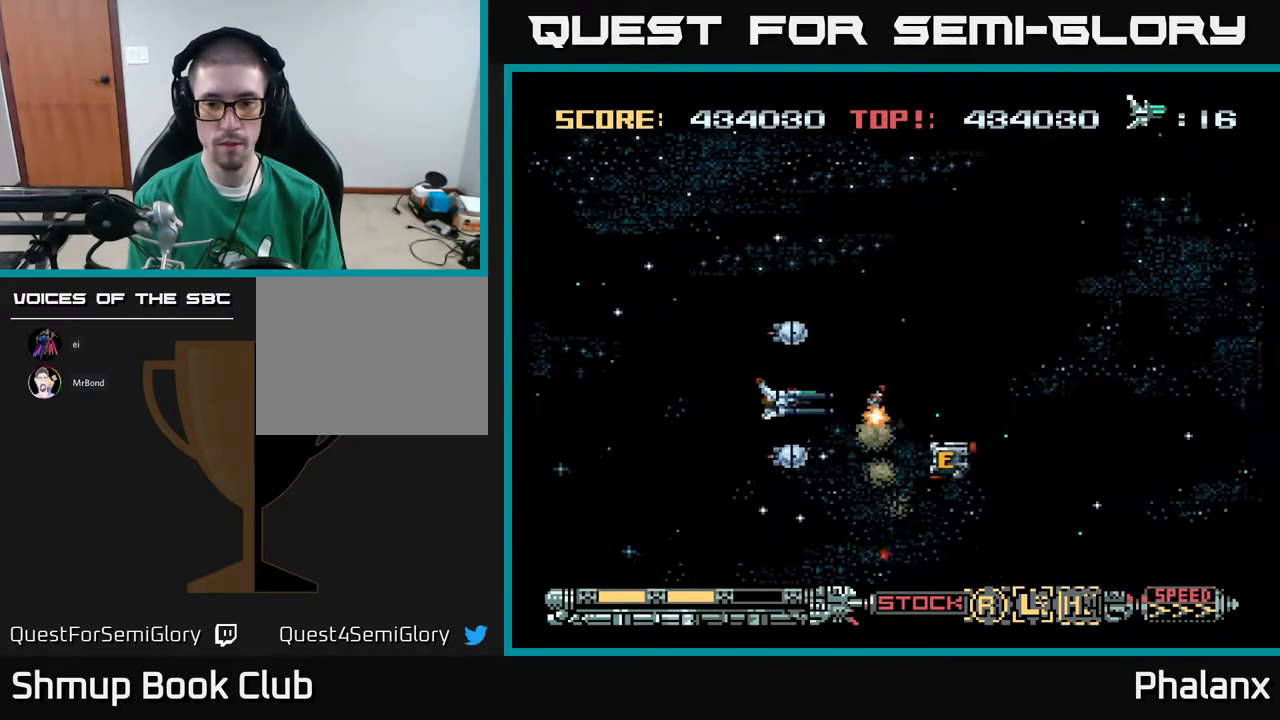
{"buttons": ["A"], "right_stick": "center", "events": [[100, "DPAD_UP", "down"], [300, "DPAD_UP", "up"]]}
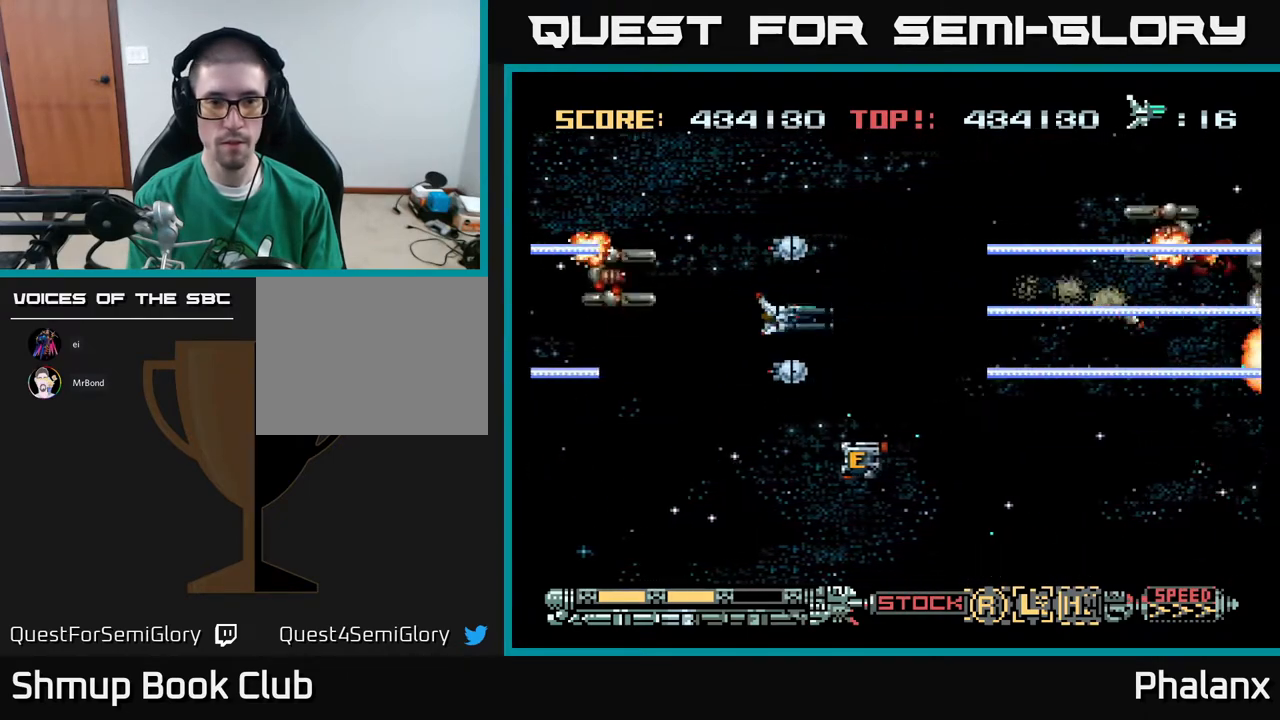
{"buttons": ["A"], "right_stick": "center", "events": [[50, "DPAD_RIGHT", "down"], [50, "DPAD_UP", "down"], [133, "DPAD_UP", "up"], [200, "DPAD_DOWN", "down"], [317, "DPAD_RIGHT", "up"], [350, "DPAD_DOWN", "up"]]}
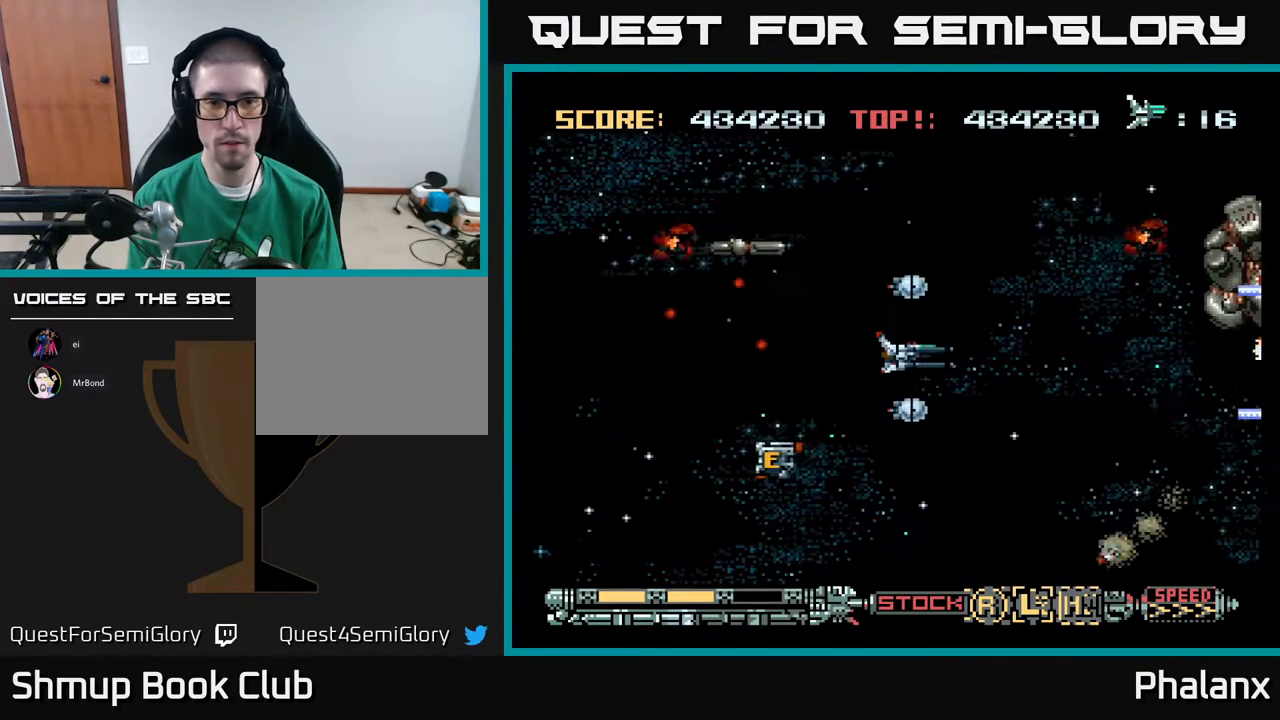
{"buttons": ["A"], "right_stick": "center", "events": [[33, "DPAD_UP", "down"], [167, "DPAD_RIGHT", "down"], [233, "DPAD_UP", "up"], [300, "DPAD_RIGHT", "up"]]}
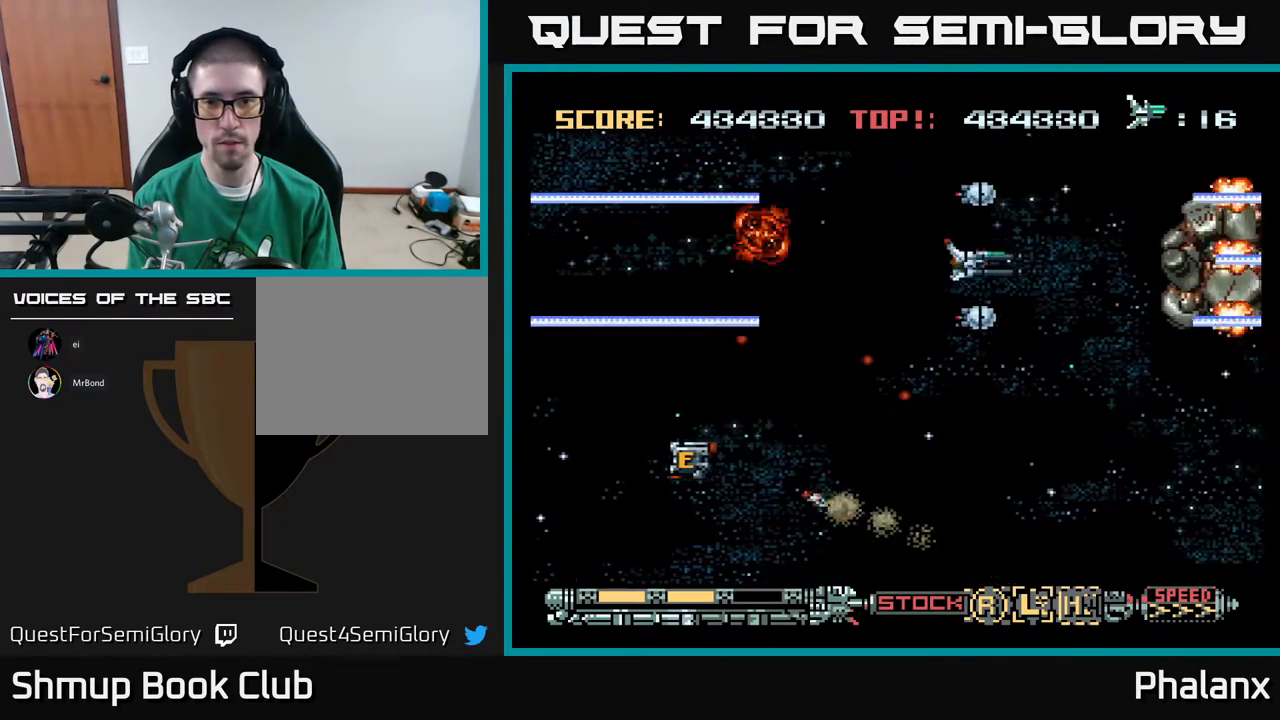
{"buttons": ["A"], "right_stick": "center", "events": []}
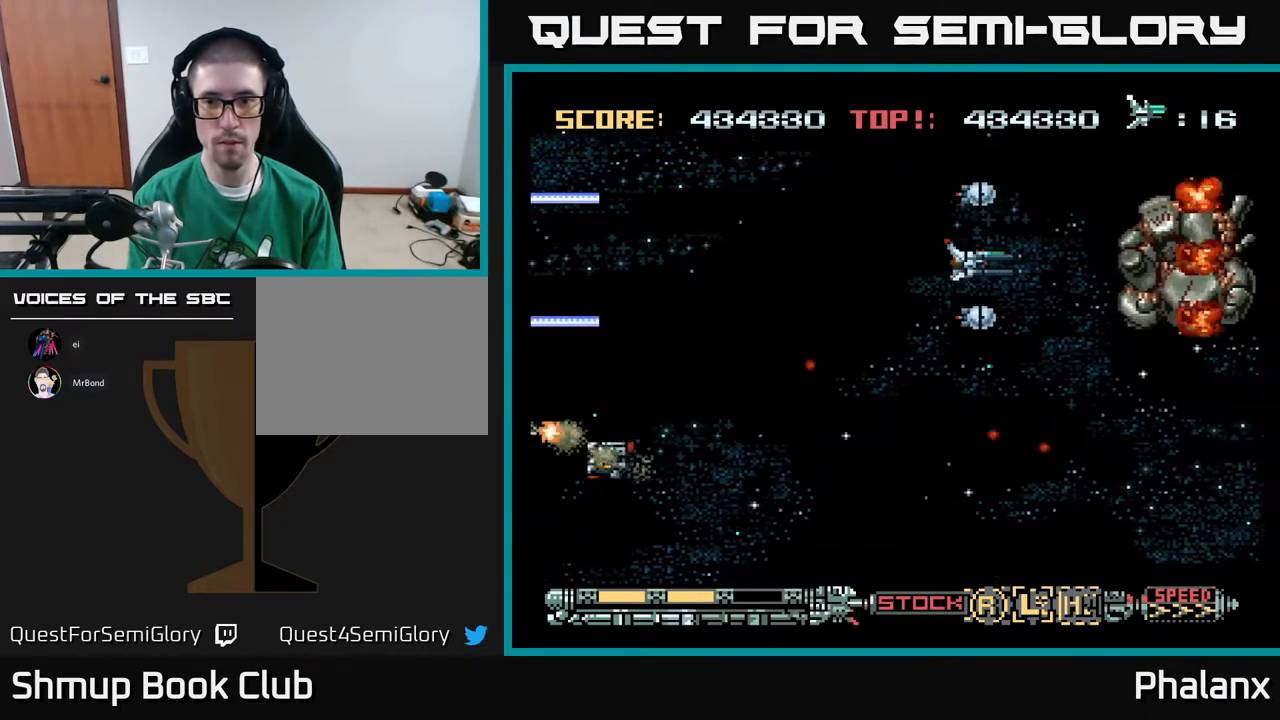
{"buttons": ["A"], "right_stick": "center", "events": [[233, "DPAD_LEFT", "down"], [367, "DPAD_LEFT", "up"]]}
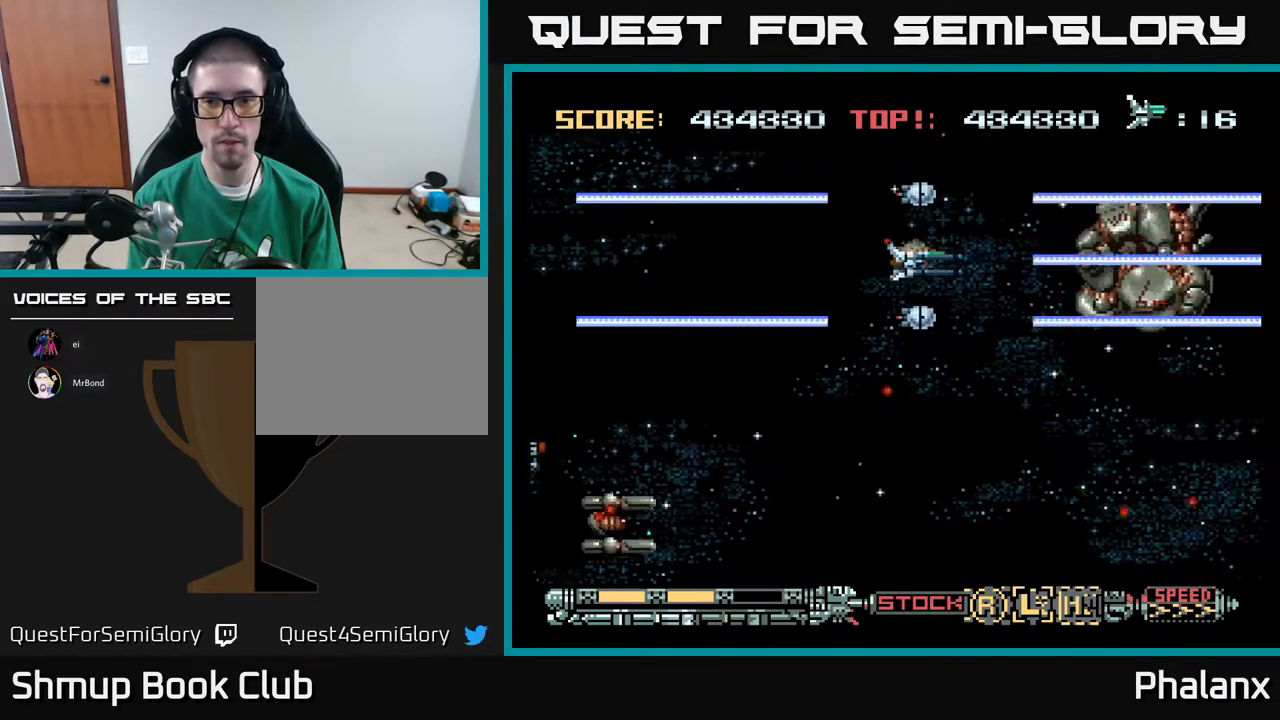
{"buttons": ["A", "DPAD_LEFT"], "right_stick": "center", "events": [[433, "DPAD_LEFT", "down"]]}
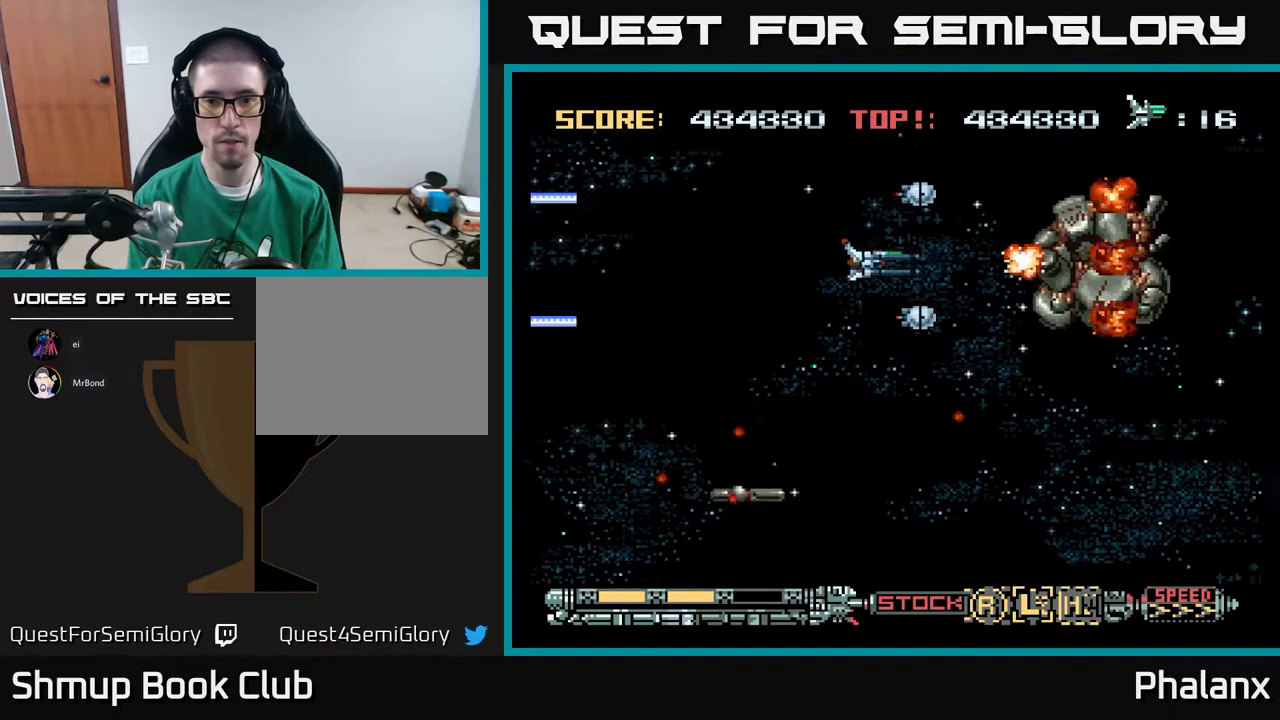
{"buttons": ["A", "DPAD_LEFT"], "right_stick": "center", "events": [[50, "DPAD_LEFT", "up"], [167, "DPAD_LEFT", "down"]]}
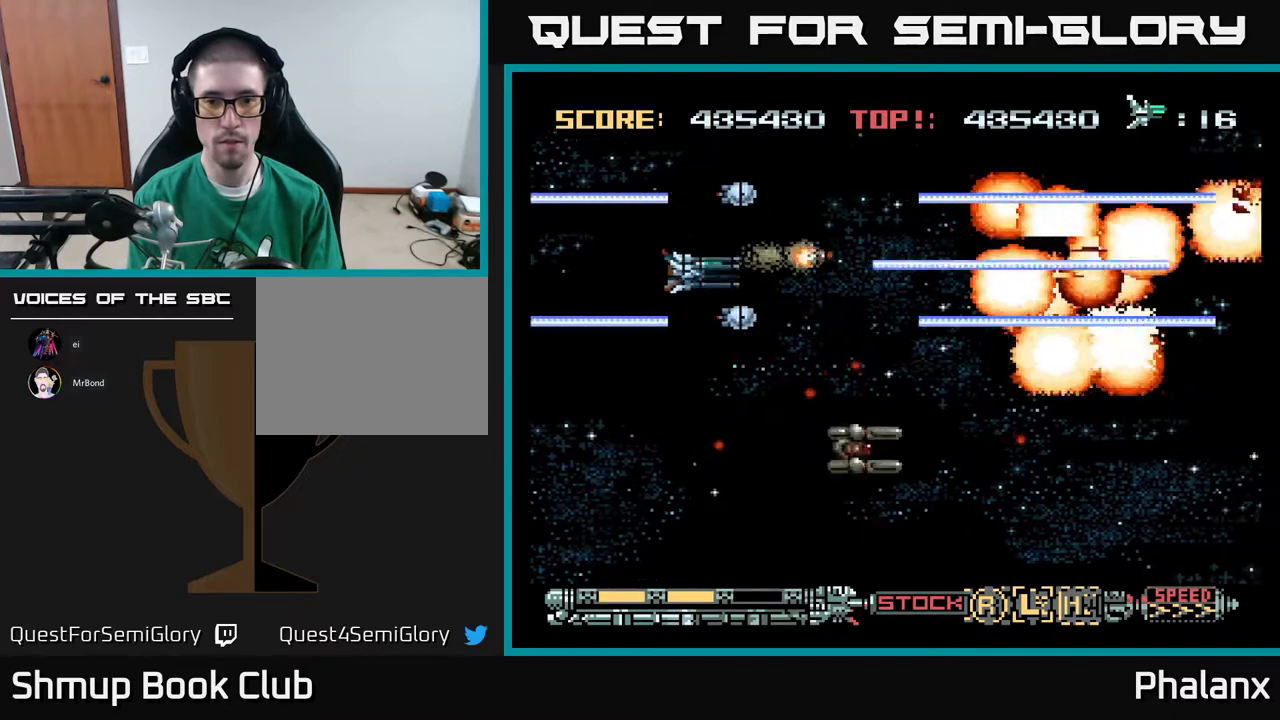
{"buttons": ["A"], "right_stick": "center", "events": [[17, "DPAD_DOWN", "down"], [183, "DPAD_LEFT", "up"], [450, "DPAD_DOWN", "up"]]}
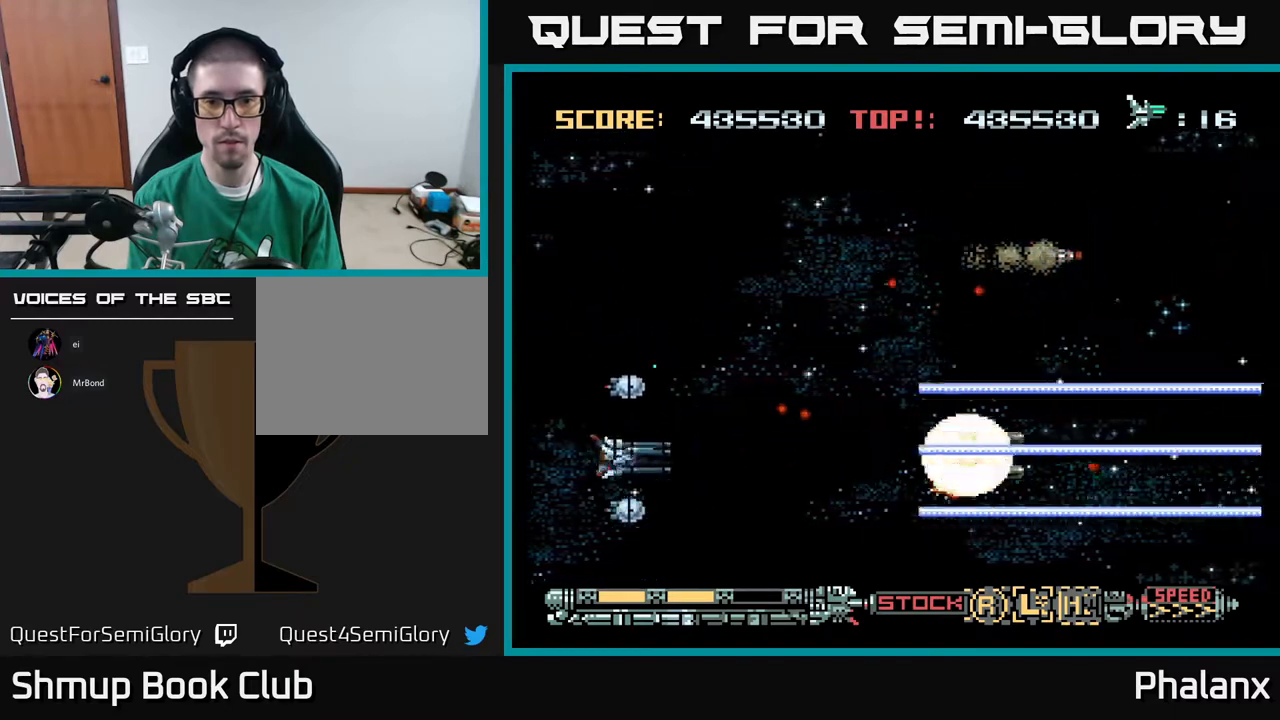
{"buttons": ["A", "DPAD_UP", "DPAD_RIGHT"], "right_stick": "center", "events": [[100, "DPAD_DOWN", "down"], [233, "DPAD_DOWN", "up"], [233, "DPAD_RIGHT", "down"], [500, "DPAD_UP", "down"]]}
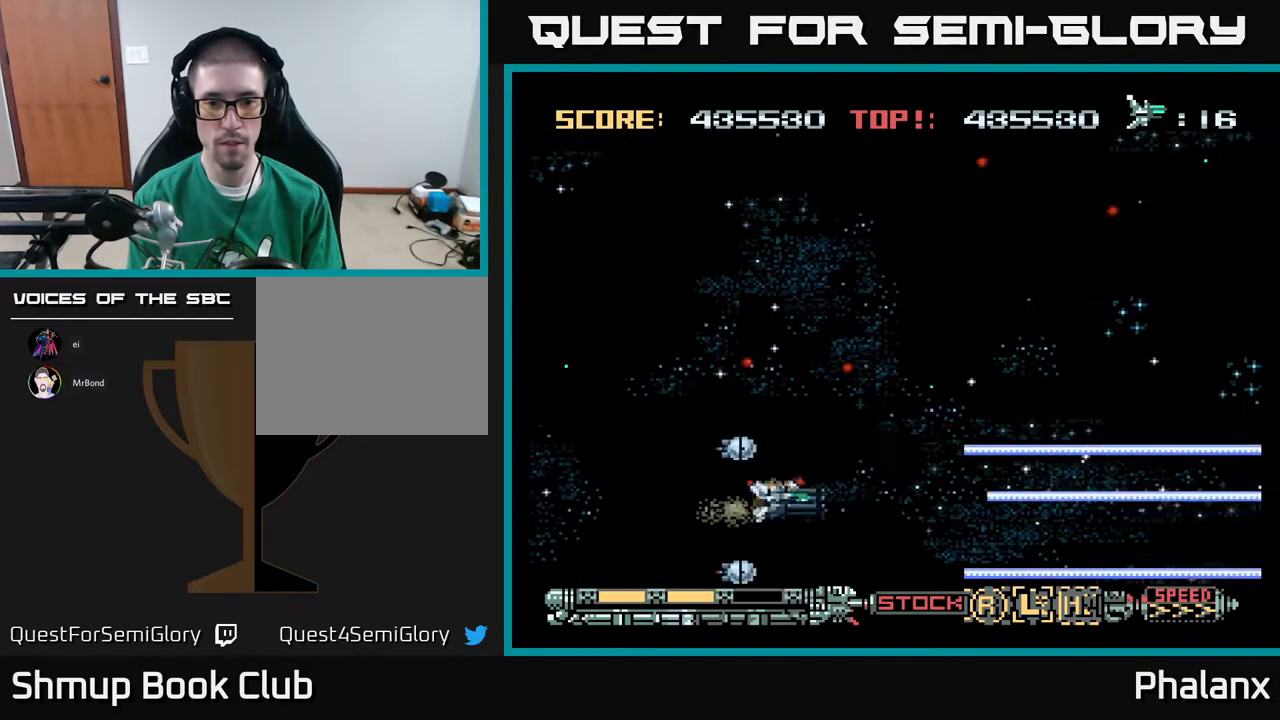
{"buttons": ["A", "DPAD_UP"], "right_stick": "center", "events": [[83, "DPAD_RIGHT", "up"], [183, "DPAD_UP", "up"], [433, "DPAD_UP", "down"]]}